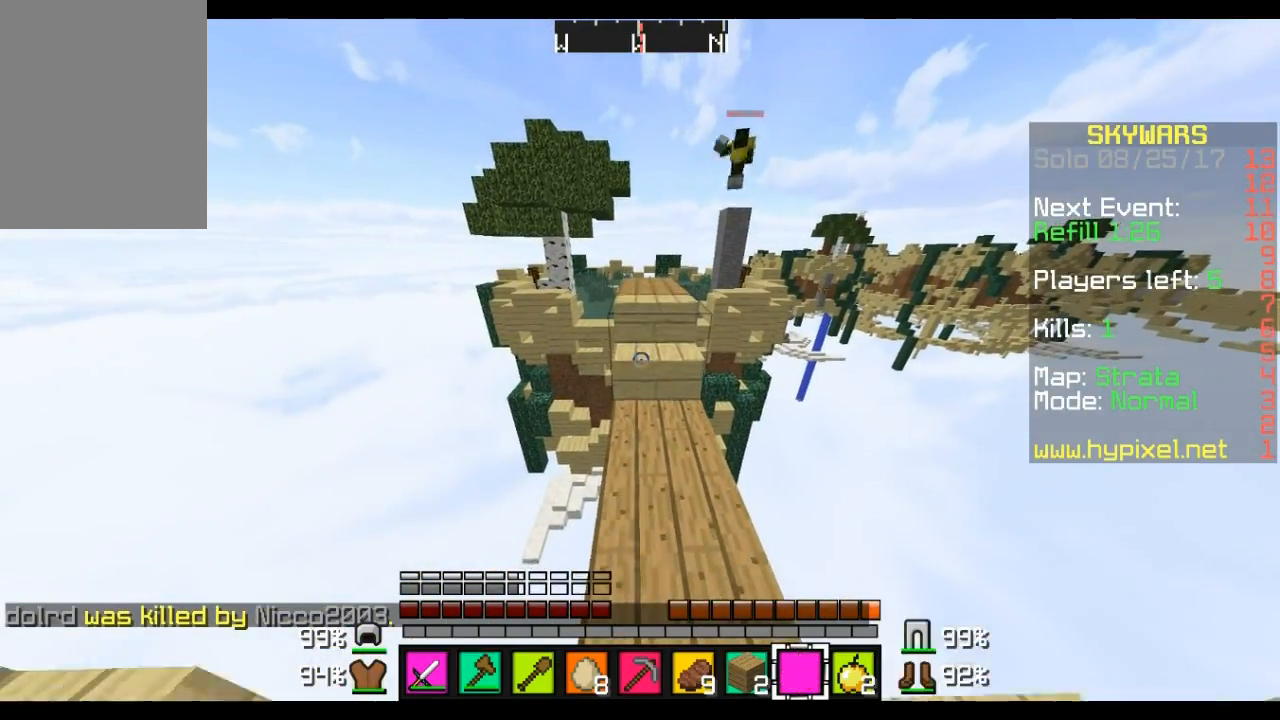
Gameplay with keyboard and mouse; each line is a JSON object with the keys and mouse buttons held at the frame after it. "events" lists presses ("down") and releases ("up") of "a", "d", "s", "w", "mouse_left" and "mouse_right" between this image and that frame as [ms after this image, input, new state], when the widget could be followed in between. "mouse_left", "mouse_right" = the "left", "right" buttons of the "mouse" list. No other keys are recorded. Fast repeated clicks can show as one long hold. Mouse movement is not recorded.
{"keys": ["s"], "mouse": [], "events": []}
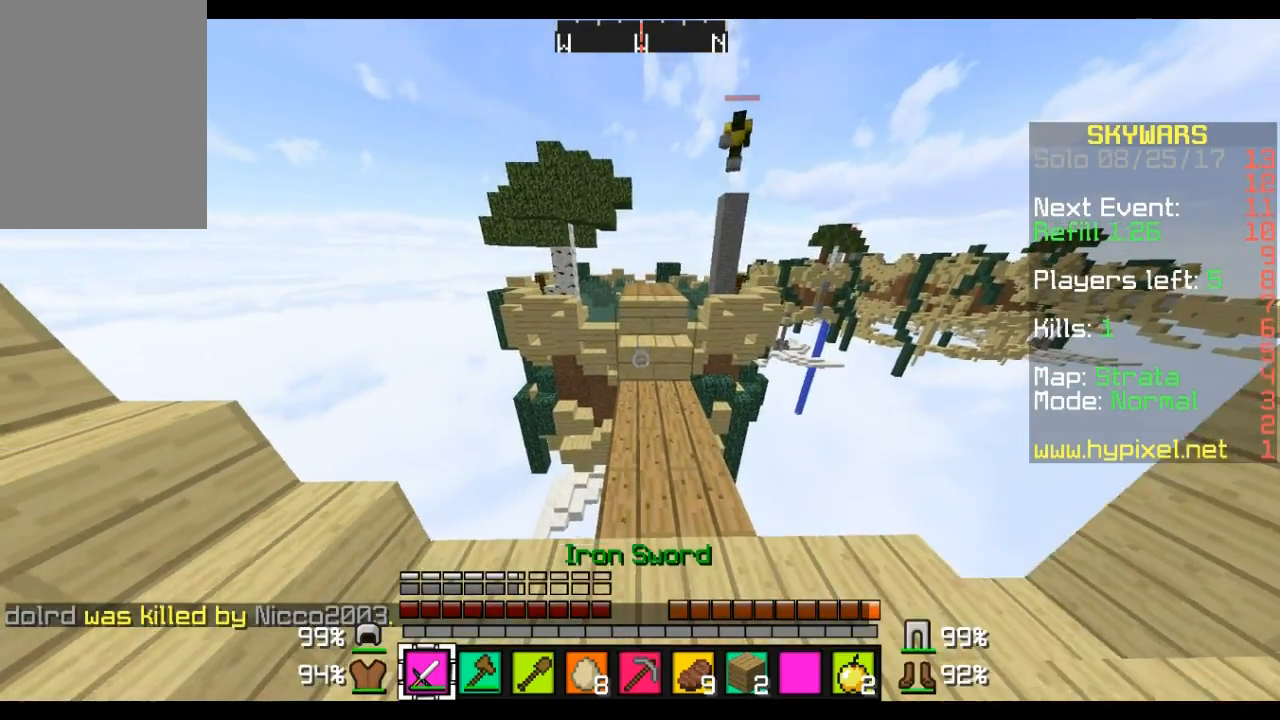
{"keys": ["d"], "mouse": [], "events": [[345, "d", "down"], [449, "s", "up"]]}
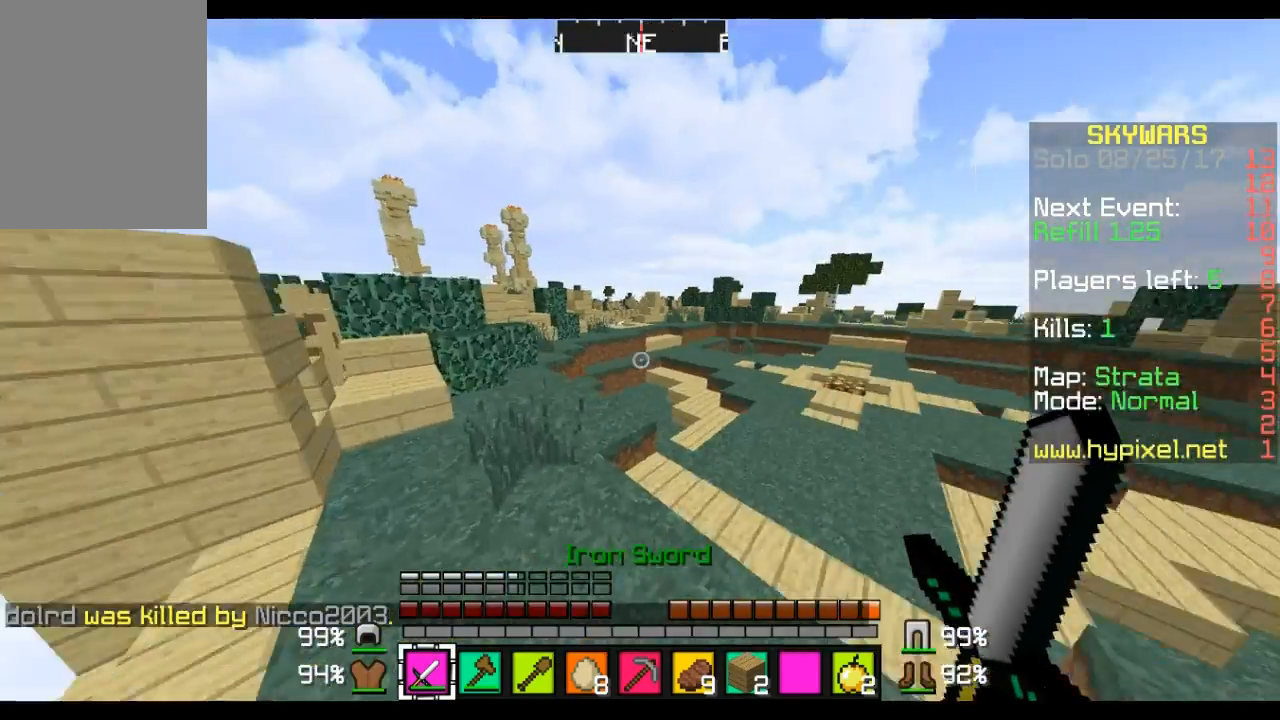
{"keys": ["w"], "mouse": [], "events": [[35, "w", "down"], [104, "d", "up"]]}
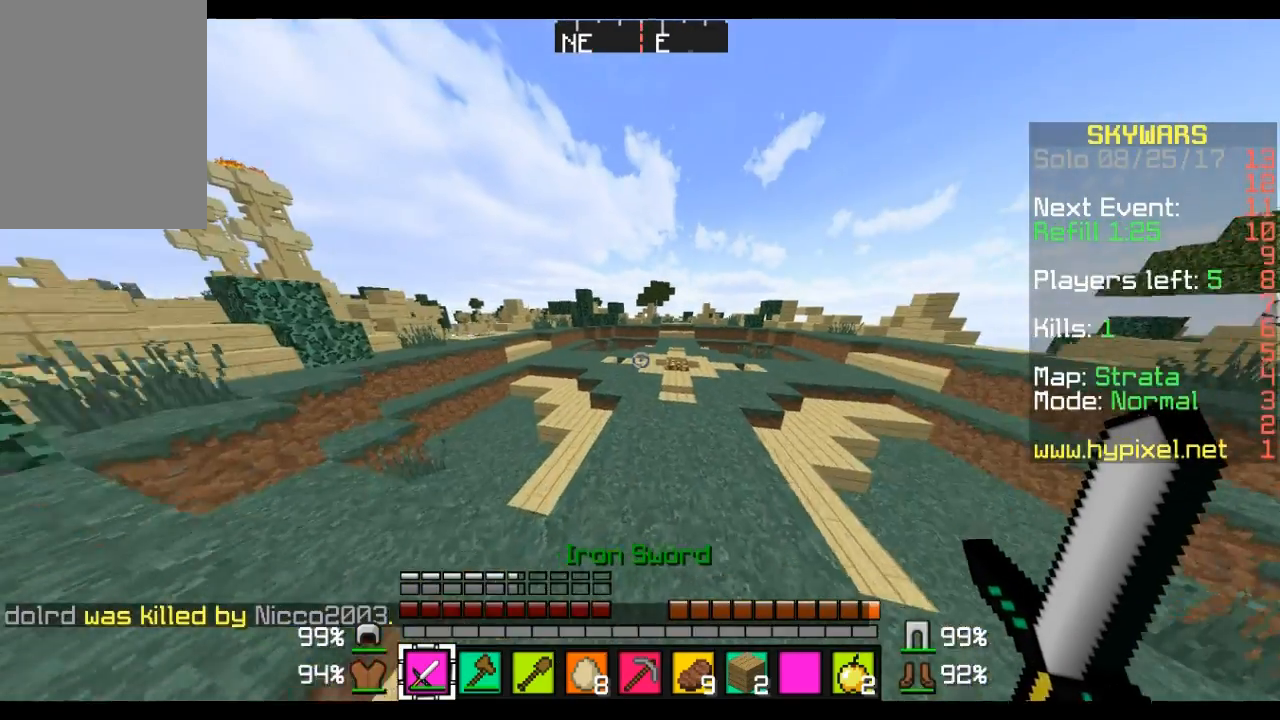
{"keys": ["w"], "mouse": [], "events": [[104, "d", "down"], [345, "d", "up"]]}
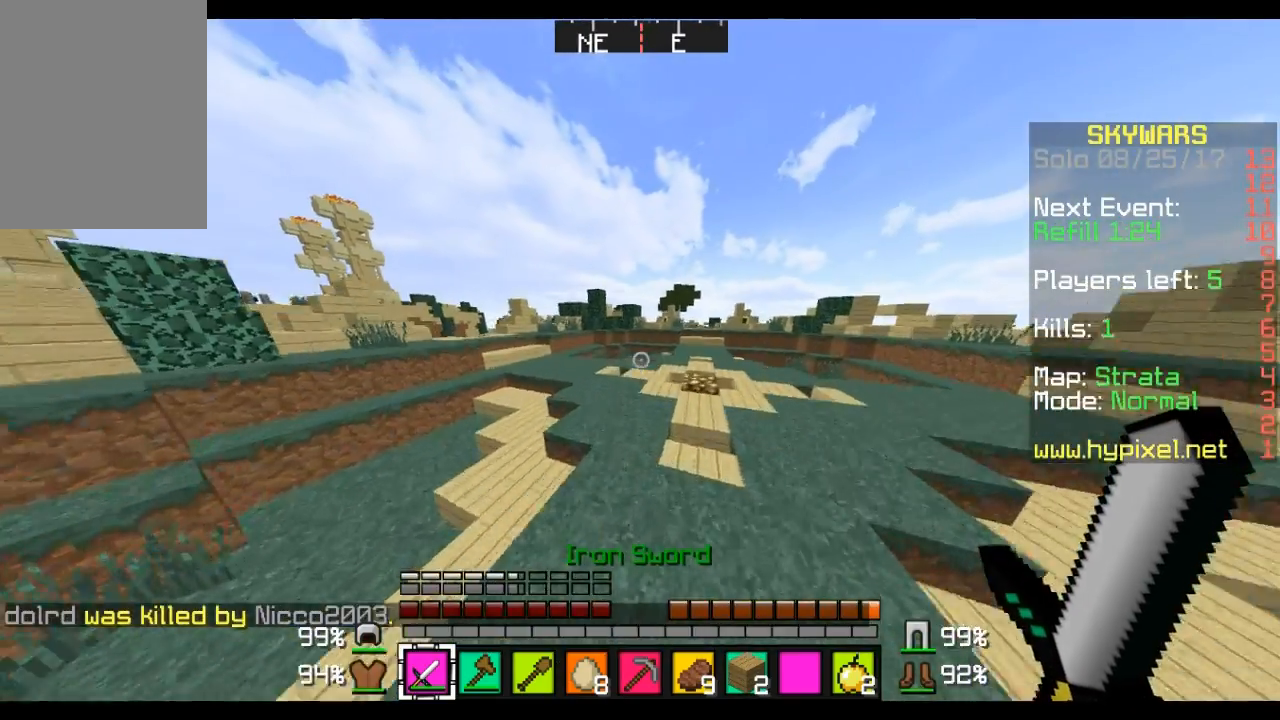
{"keys": ["d", "w"], "mouse": [], "events": [[311, "d", "down"]]}
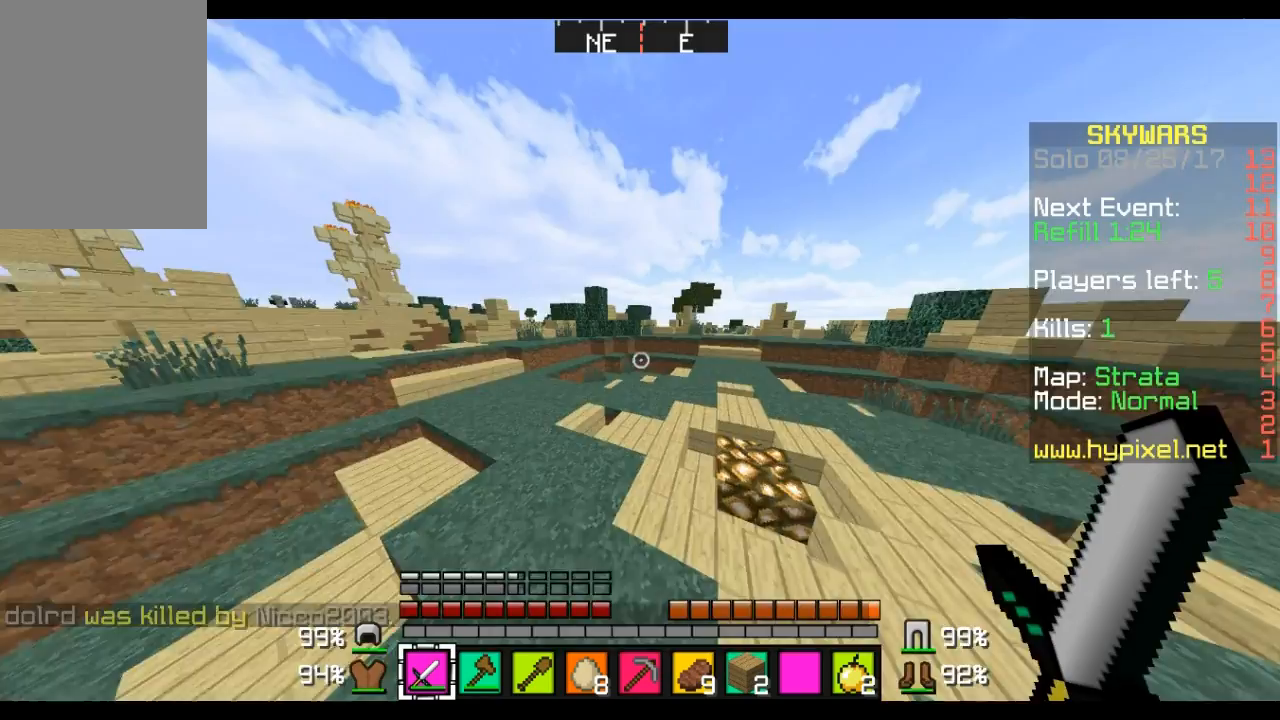
{"keys": ["w"], "mouse": [], "events": [[241, "d", "up"]]}
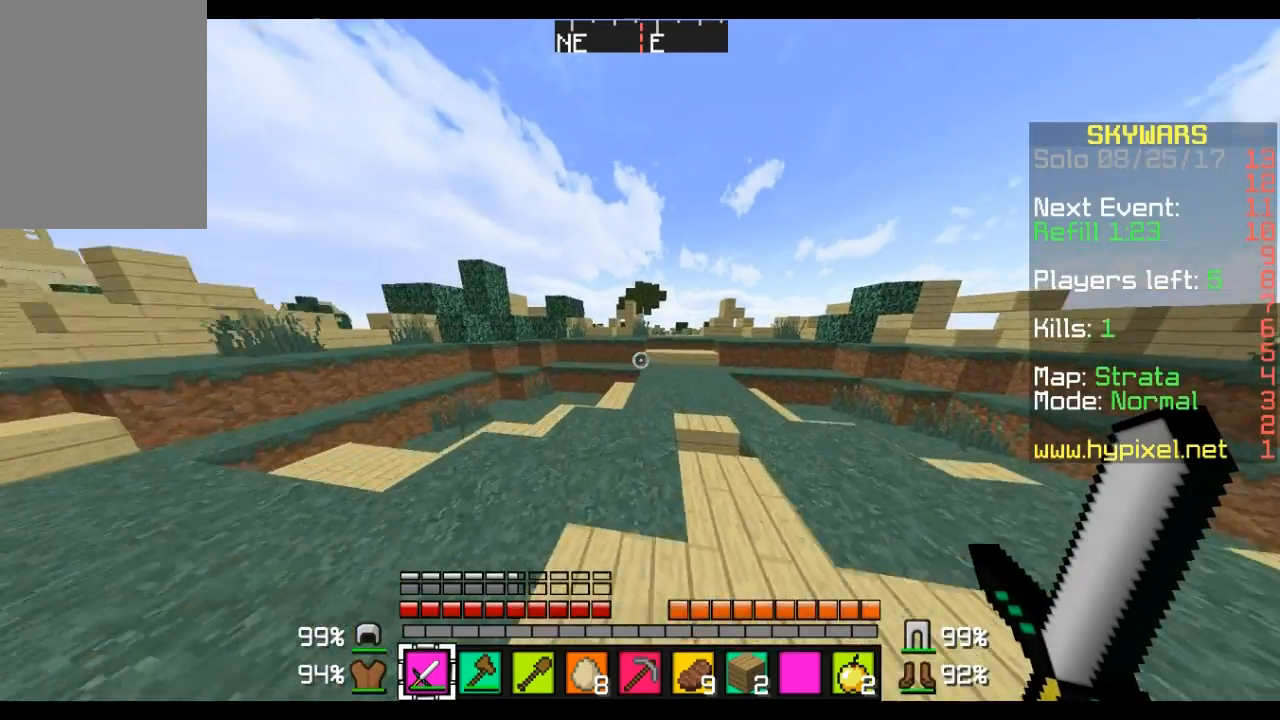
{"keys": ["w"], "mouse": [], "events": [[139, "d", "down"], [311, "d", "up"]]}
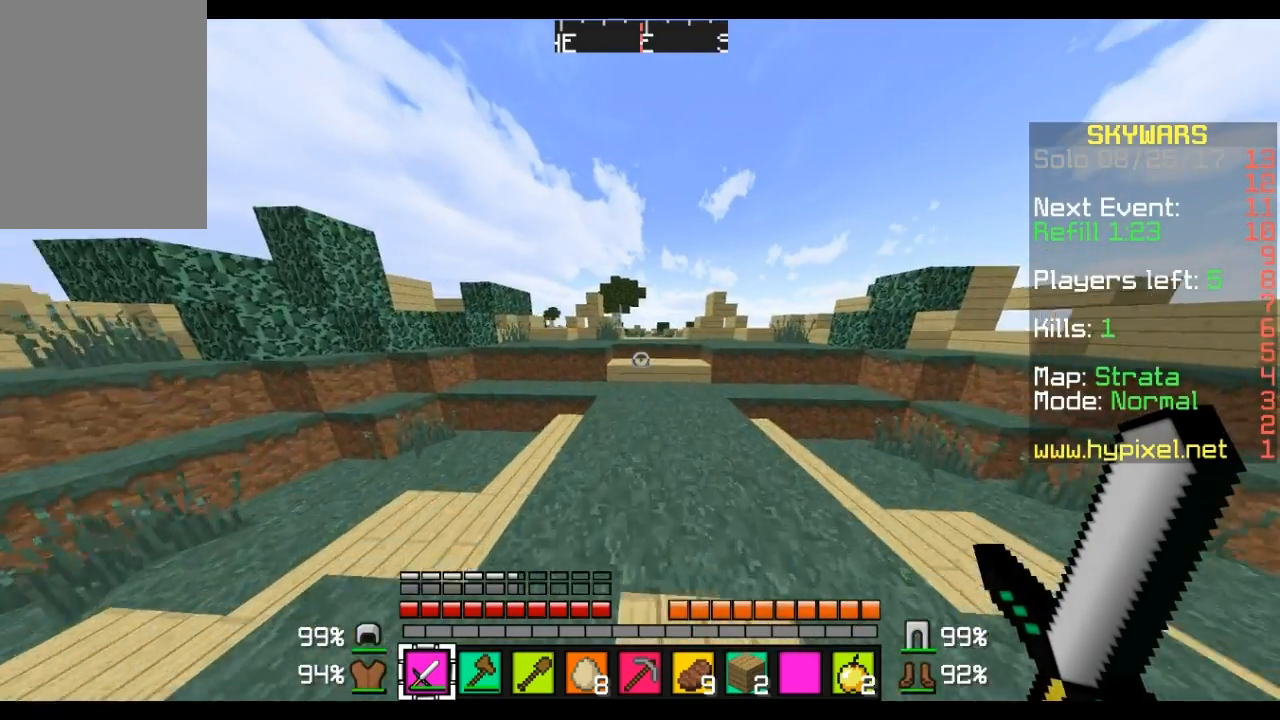
{"keys": ["w"], "mouse": [], "events": [[34, "d", "down"], [138, "d", "up"]]}
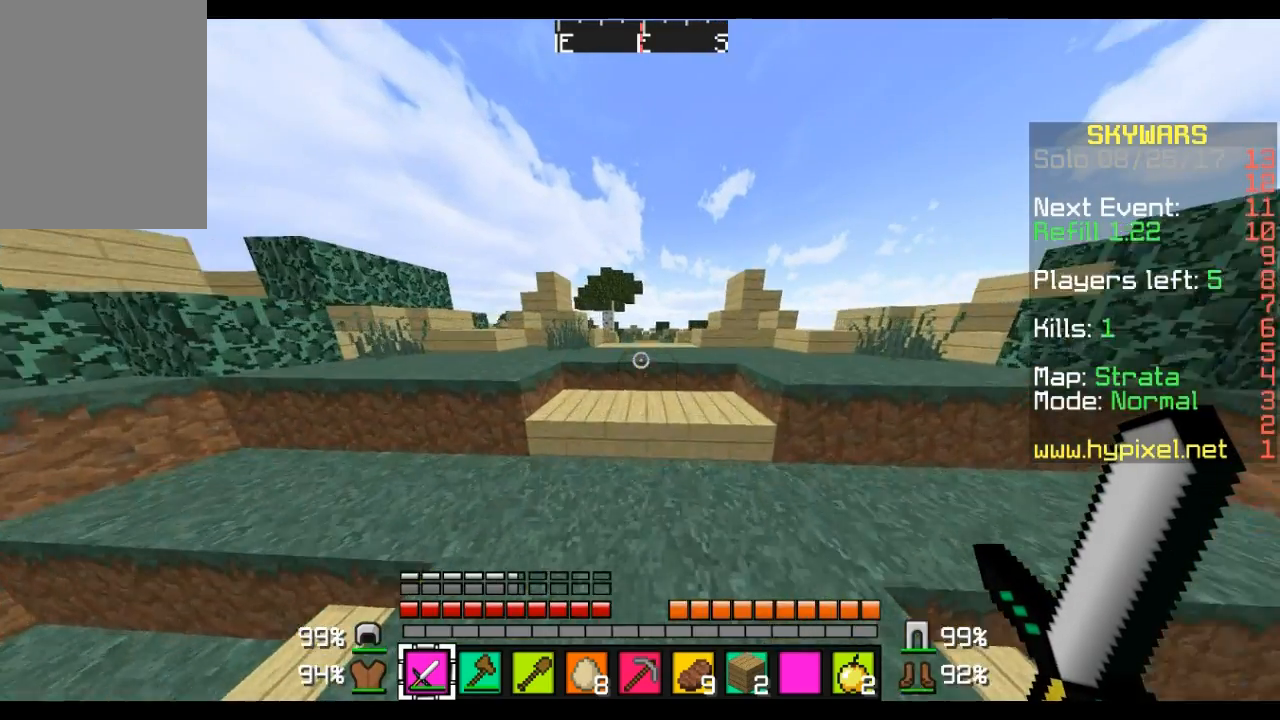
{"keys": ["w"], "mouse": [], "events": []}
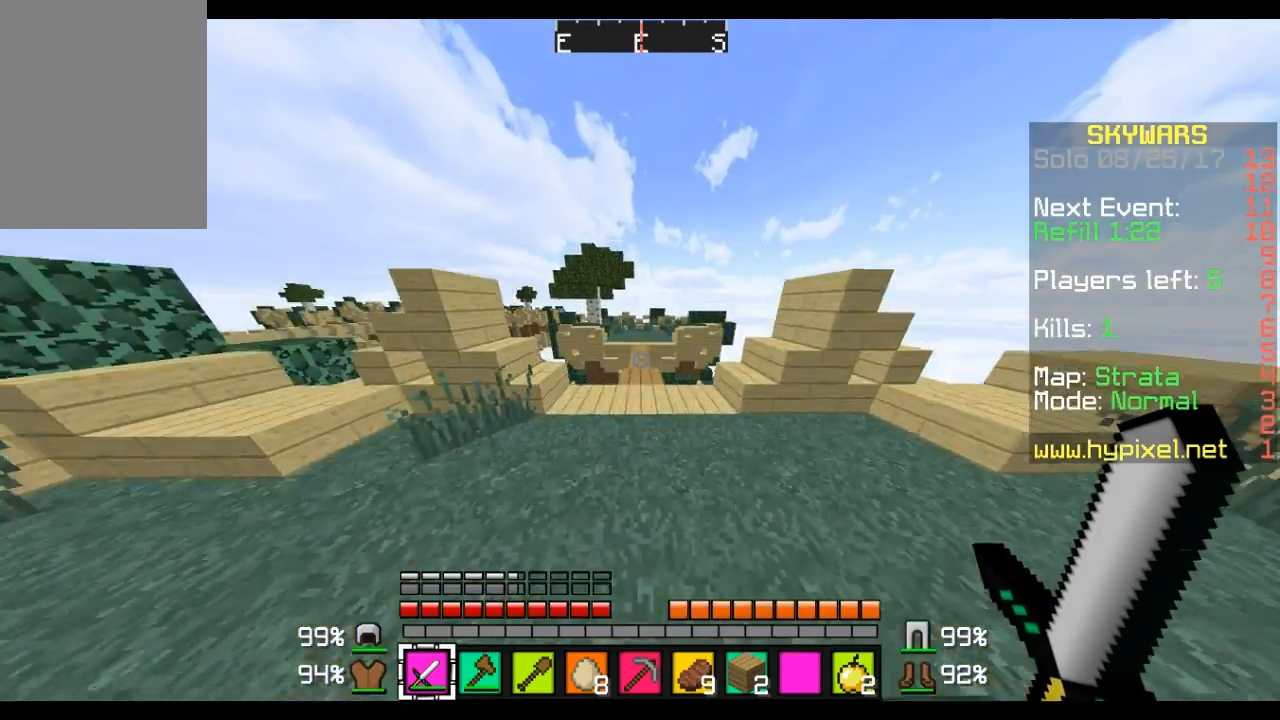
{"keys": ["w"], "mouse": [], "events": []}
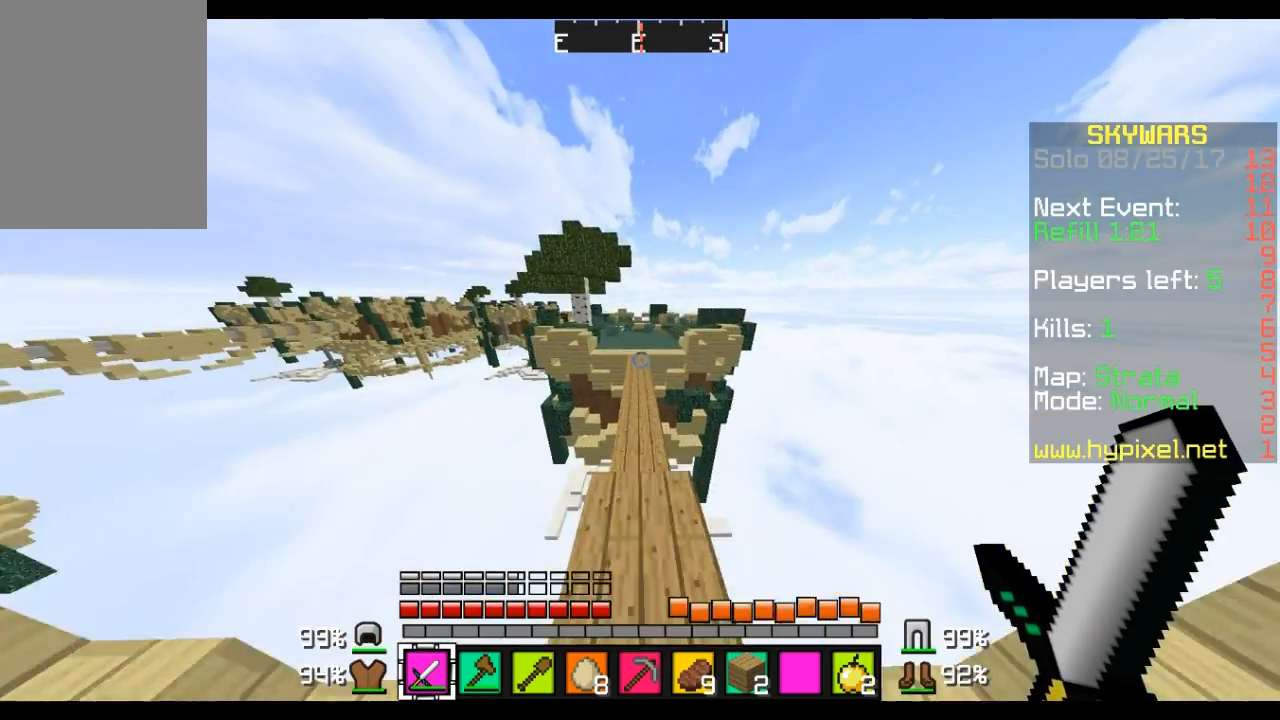
{"keys": ["w"], "mouse": [], "events": []}
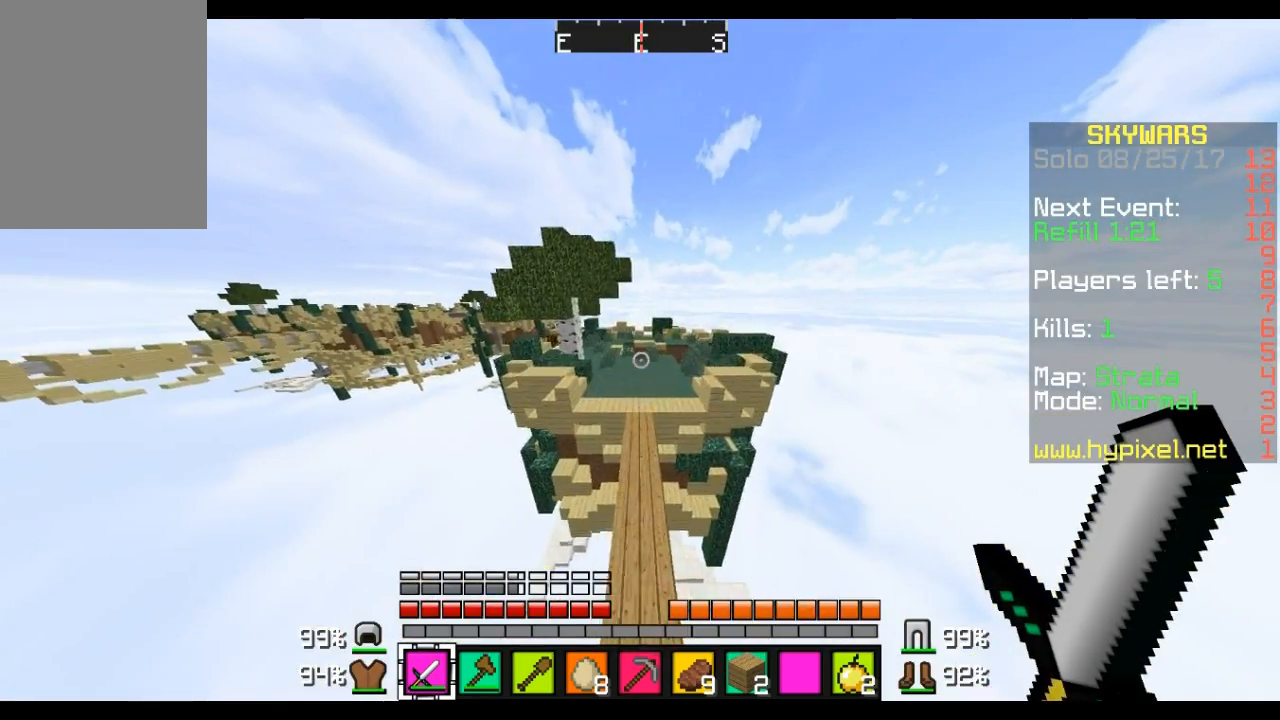
{"keys": ["w"], "mouse": [], "events": []}
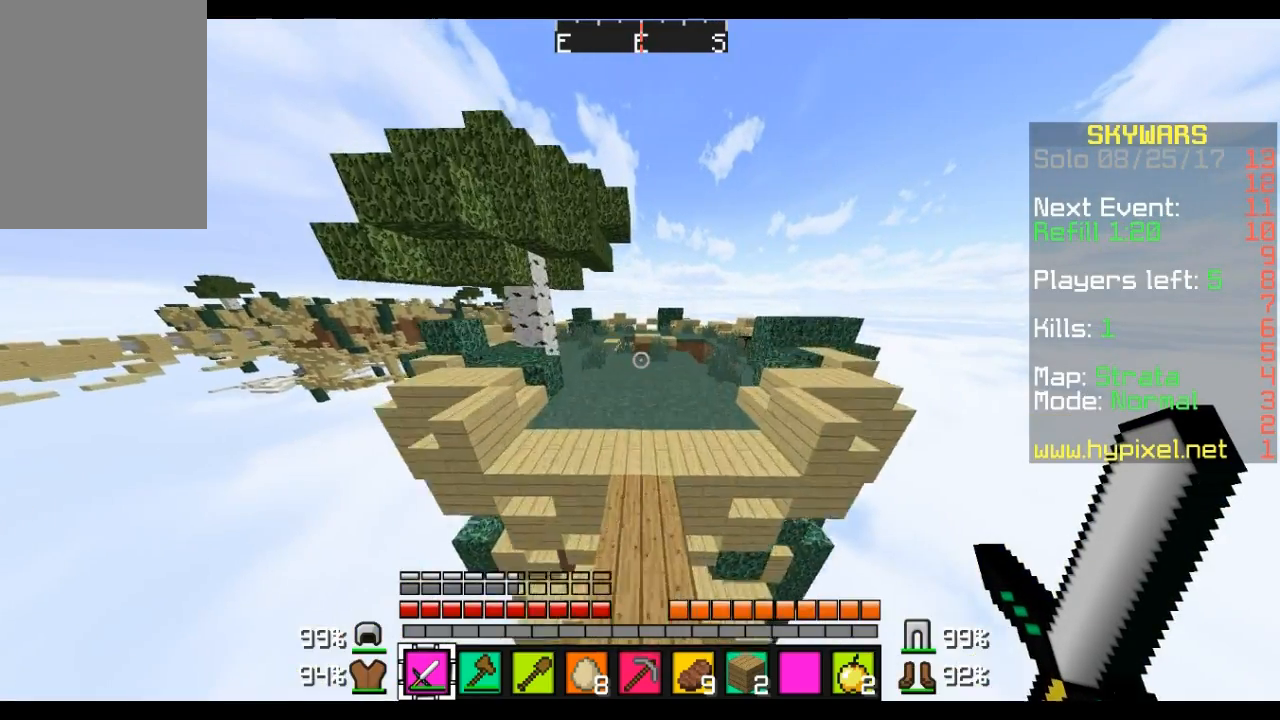
{"keys": ["w"], "mouse": [], "events": []}
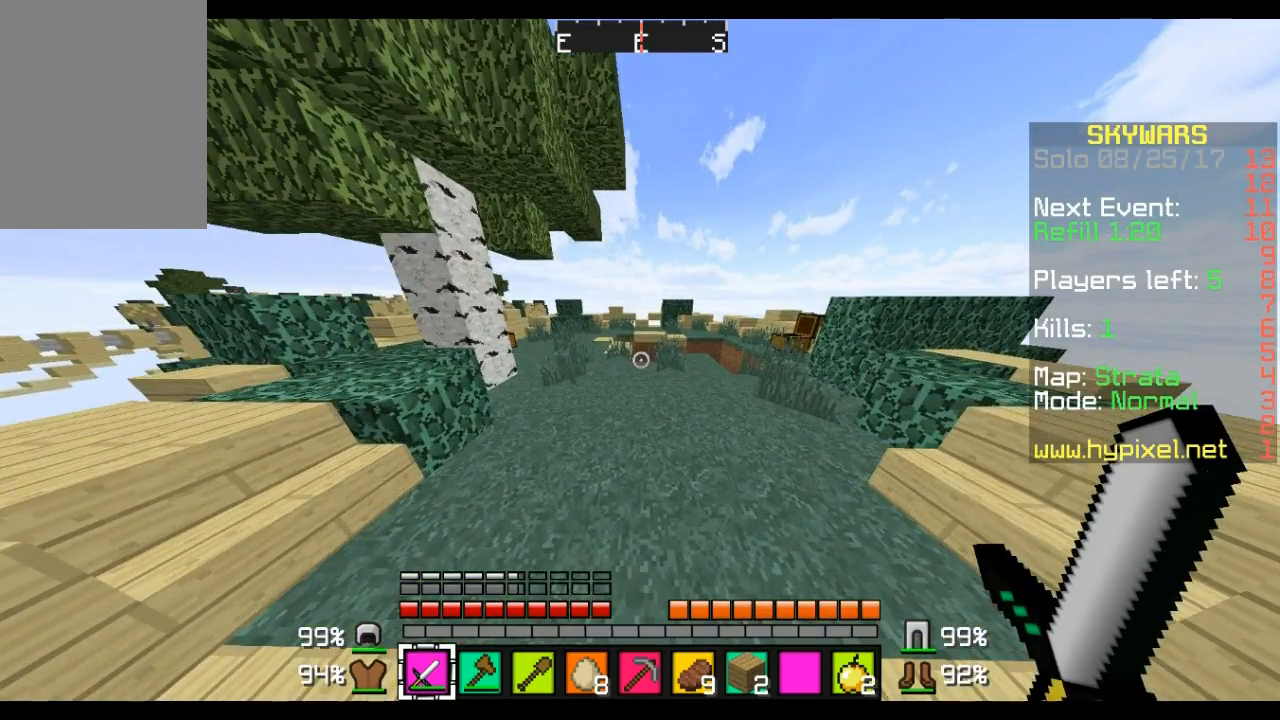
{"keys": ["w"], "mouse": [], "events": []}
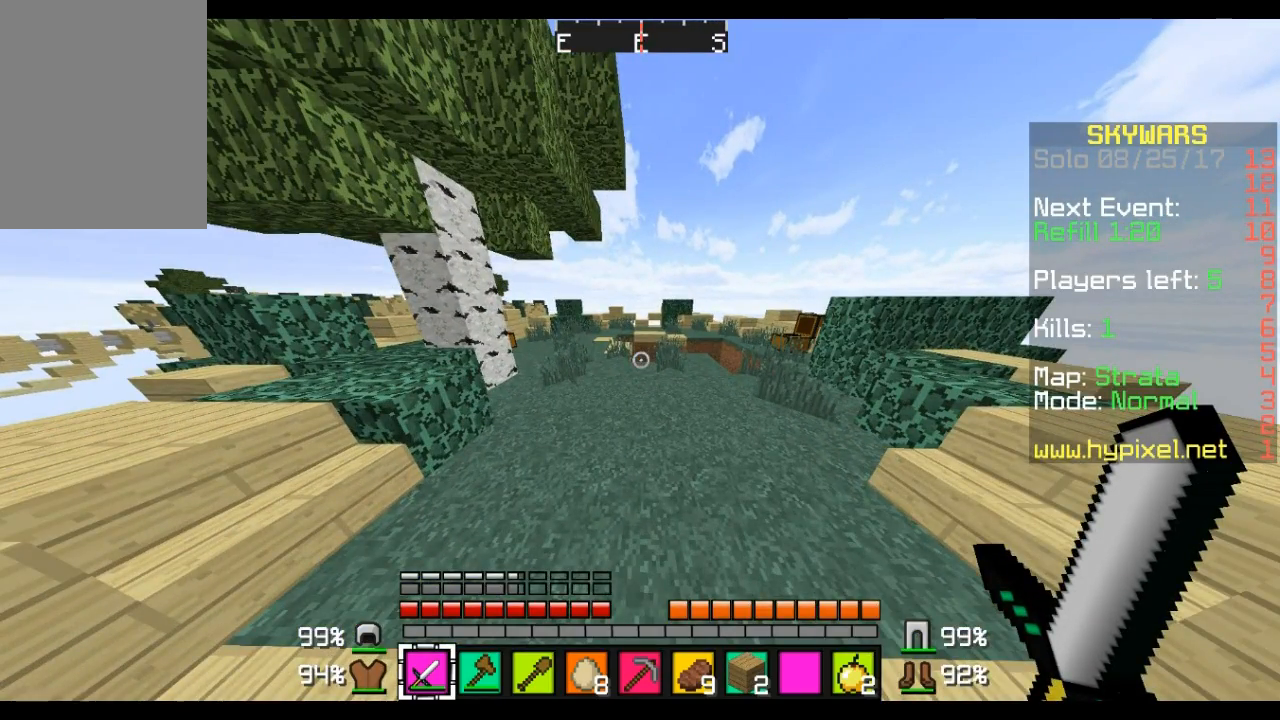
{"keys": ["w"], "mouse": [], "events": []}
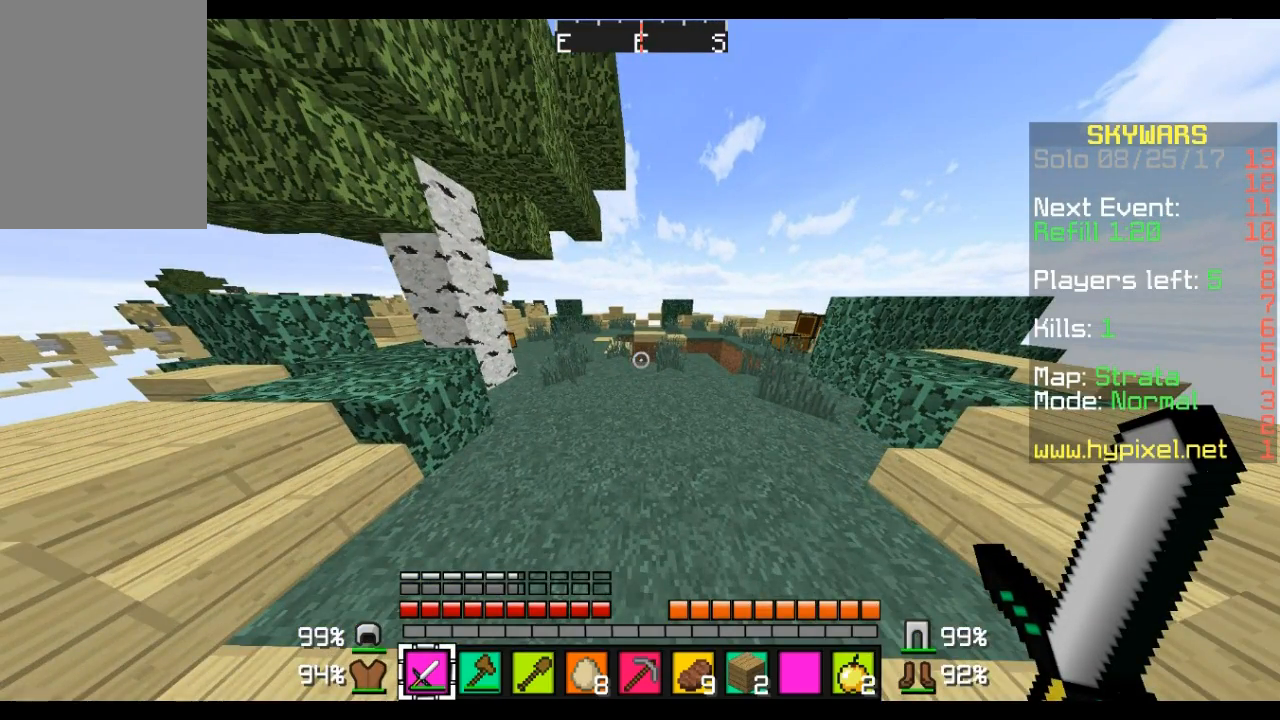
{"keys": ["w"], "mouse": [], "events": []}
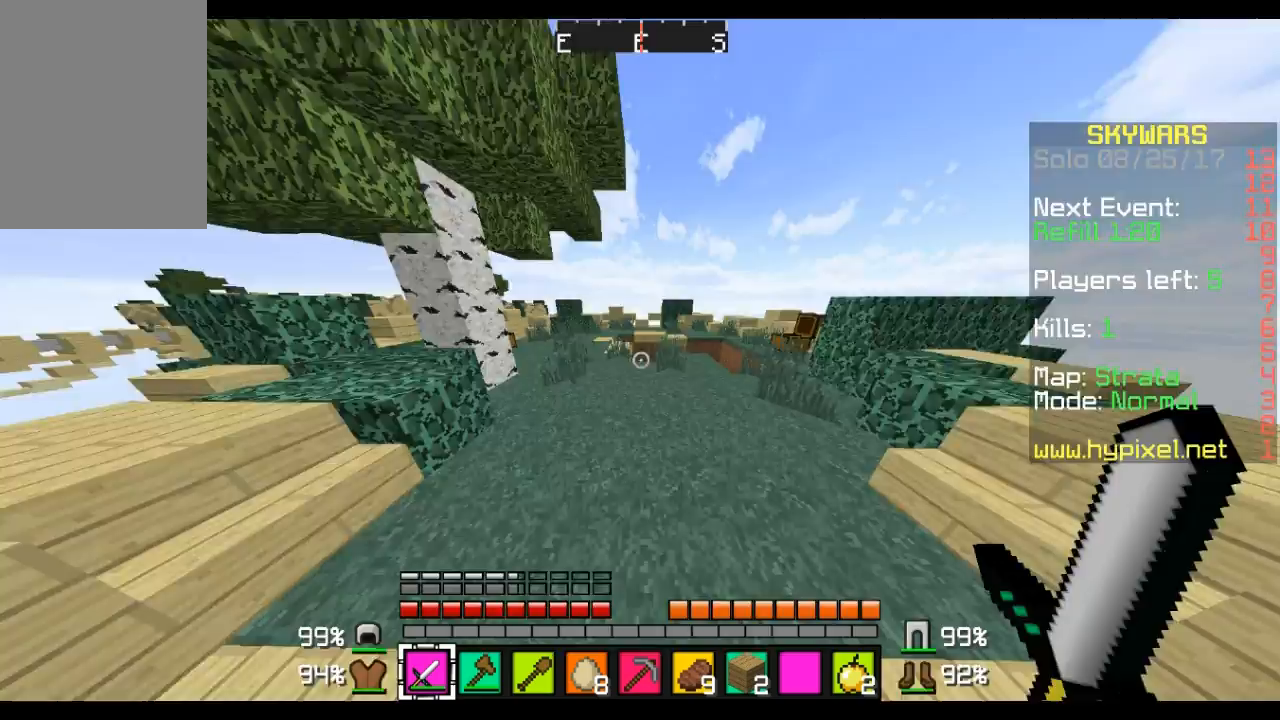
{"keys": [], "mouse": [], "events": [[139, "w", "up"]]}
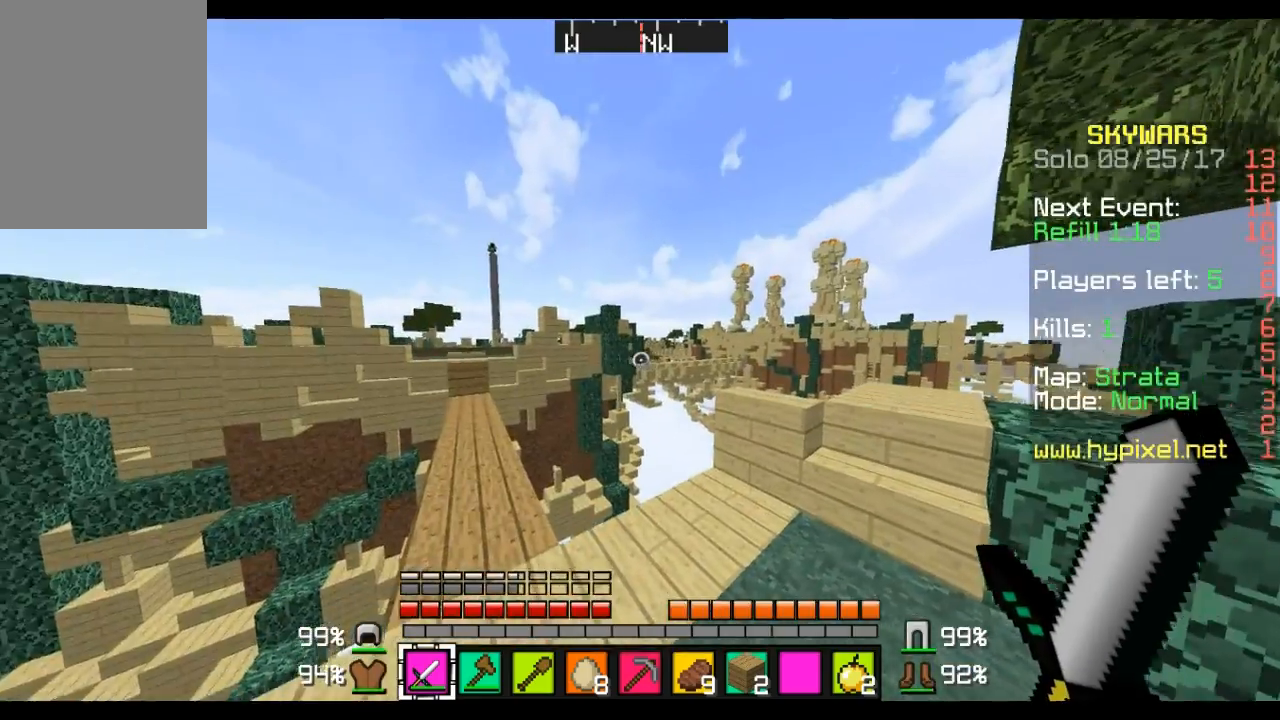
{"keys": ["d", "s"], "mouse": [], "events": [[345, "s", "down"], [414, "d", "down"]]}
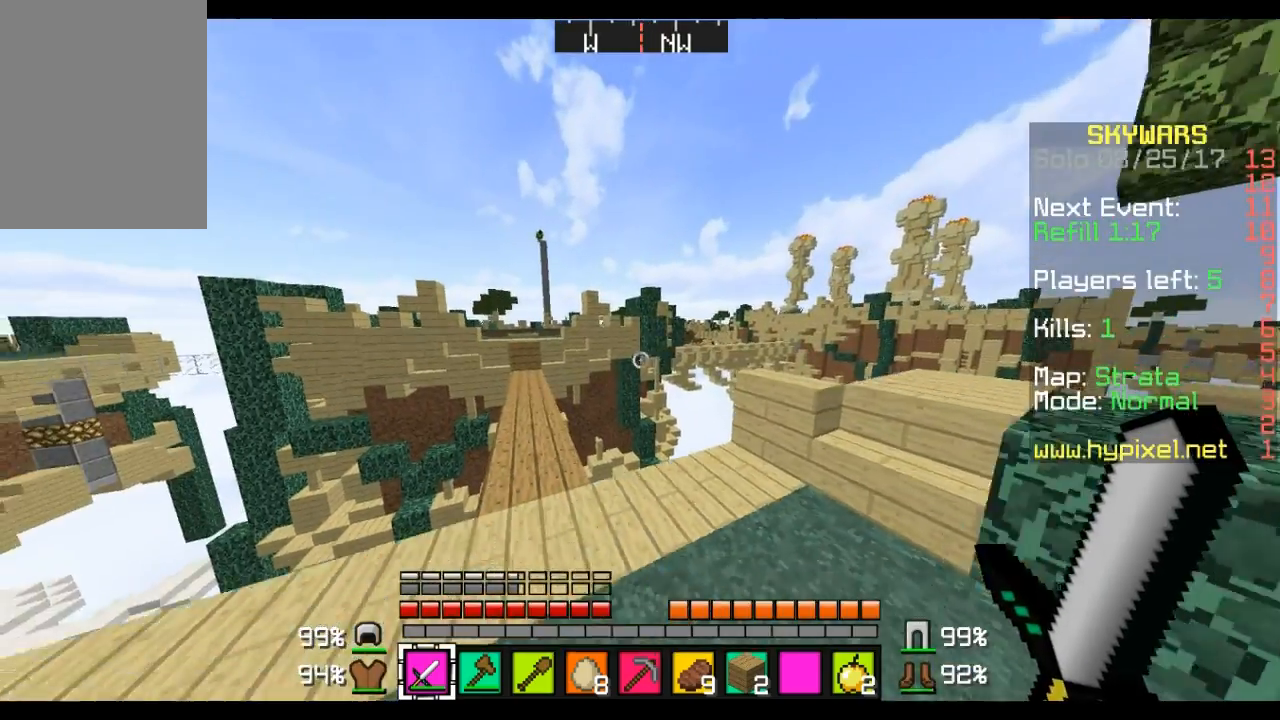
{"keys": ["d"], "mouse": [], "events": [[311, "s", "up"]]}
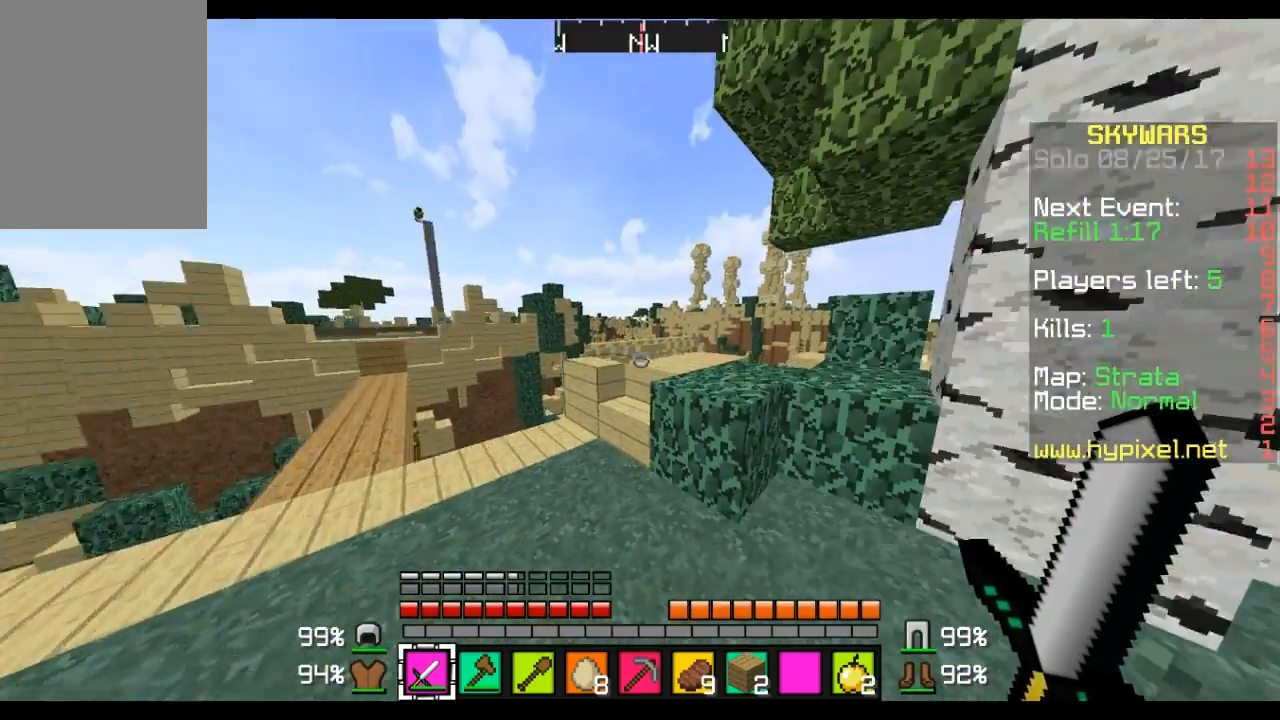
{"keys": ["d"], "mouse": [], "events": []}
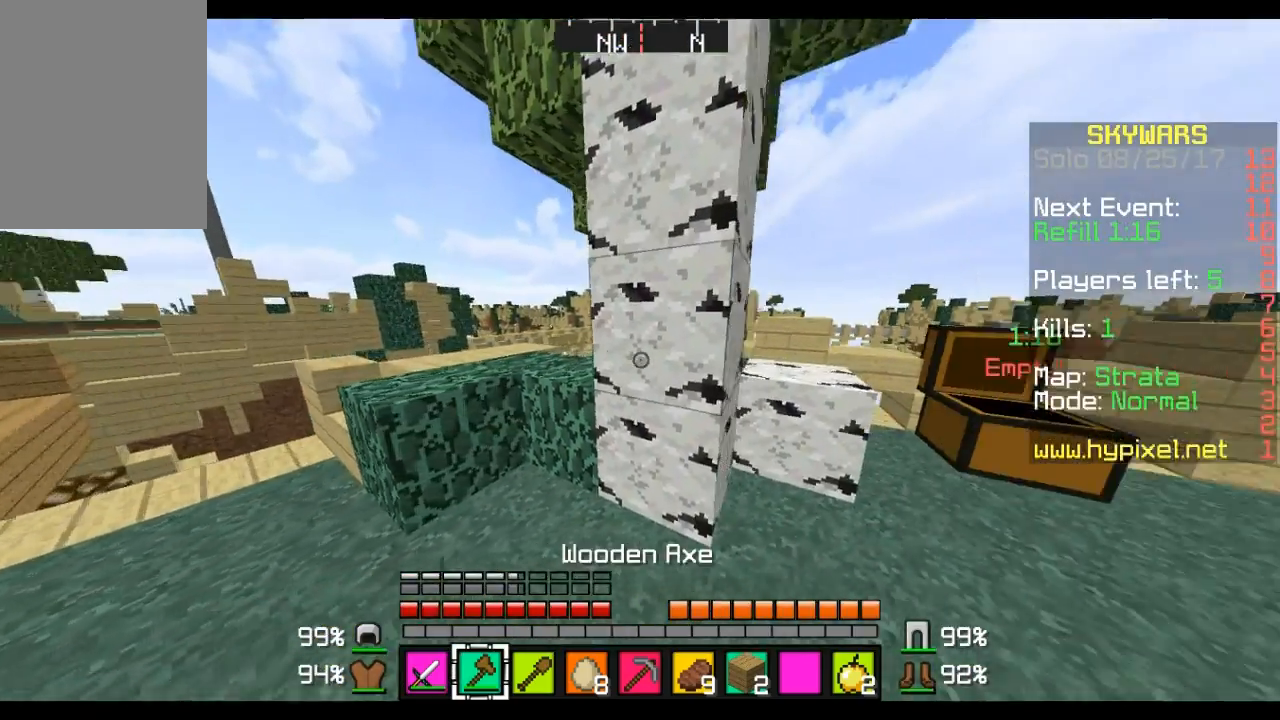
{"keys": [], "mouse": ["left"], "events": [[139, "d", "up"], [208, "mouse_left", "down"]]}
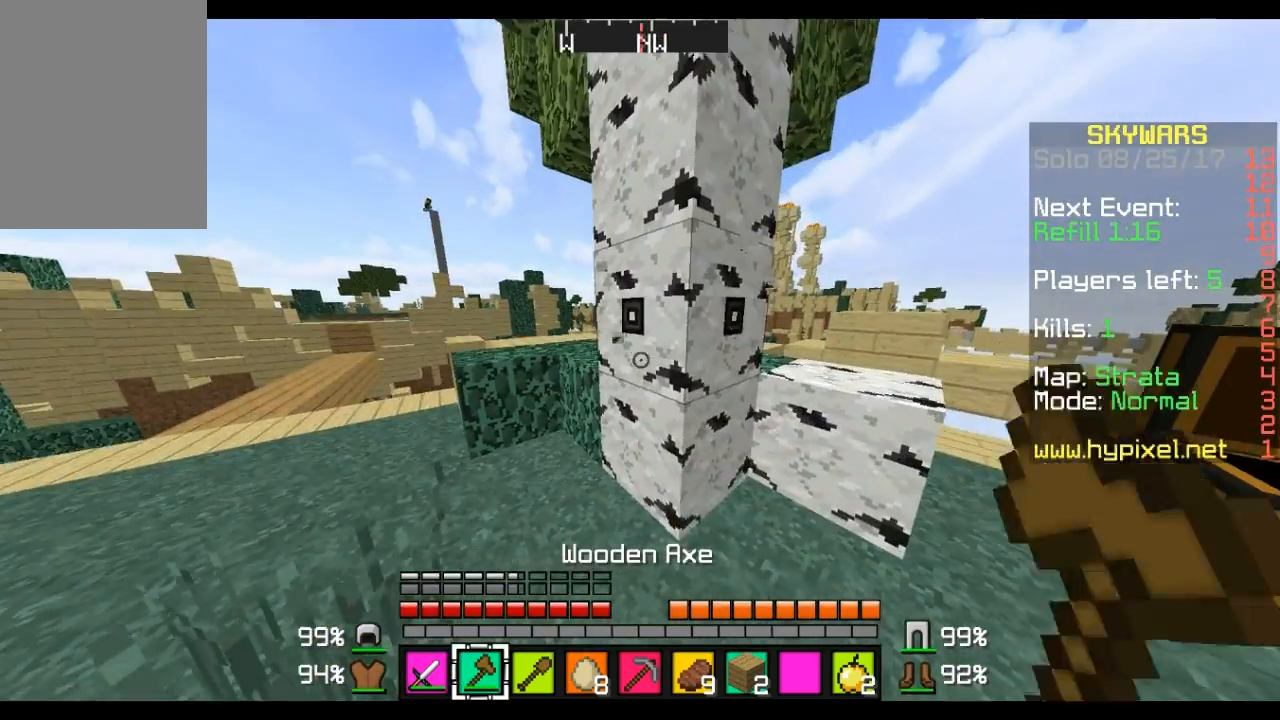
{"keys": [], "mouse": ["left"], "events": [[34, "w", "down"], [138, "d", "down"], [207, "w", "up"], [241, "d", "up"]]}
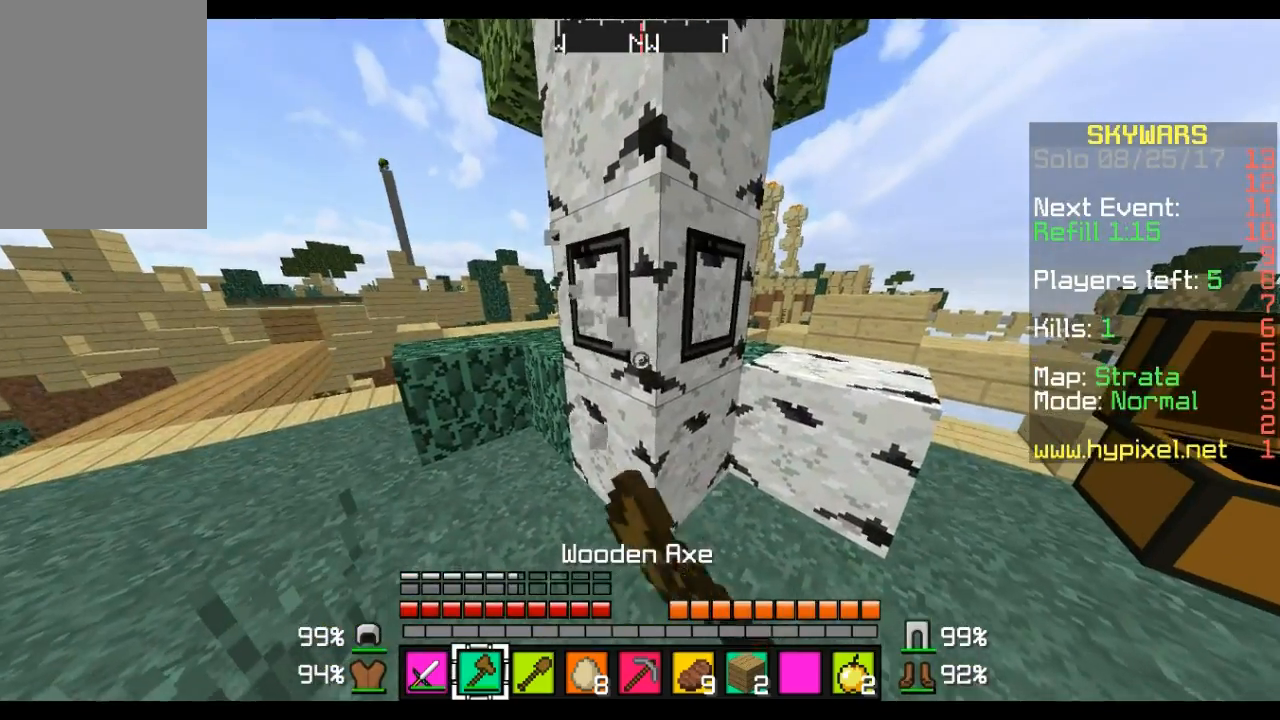
{"keys": [], "mouse": ["left"], "events": []}
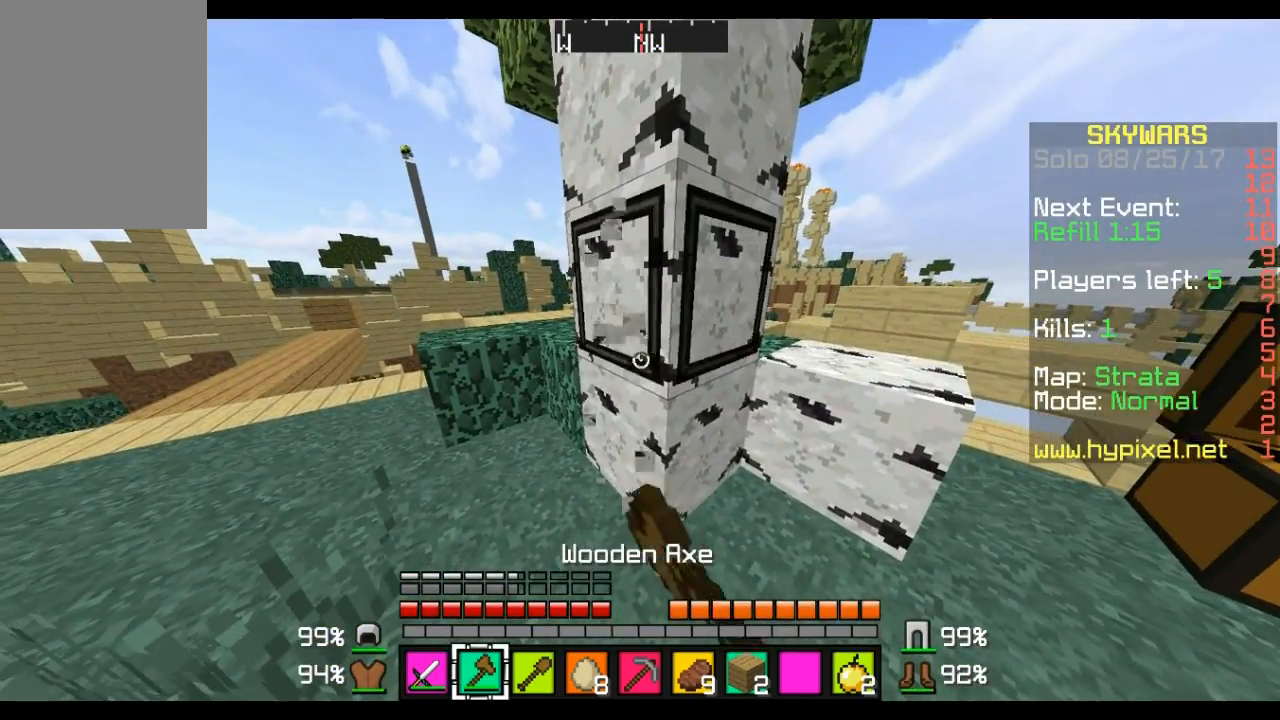
{"keys": [], "mouse": ["left"], "events": []}